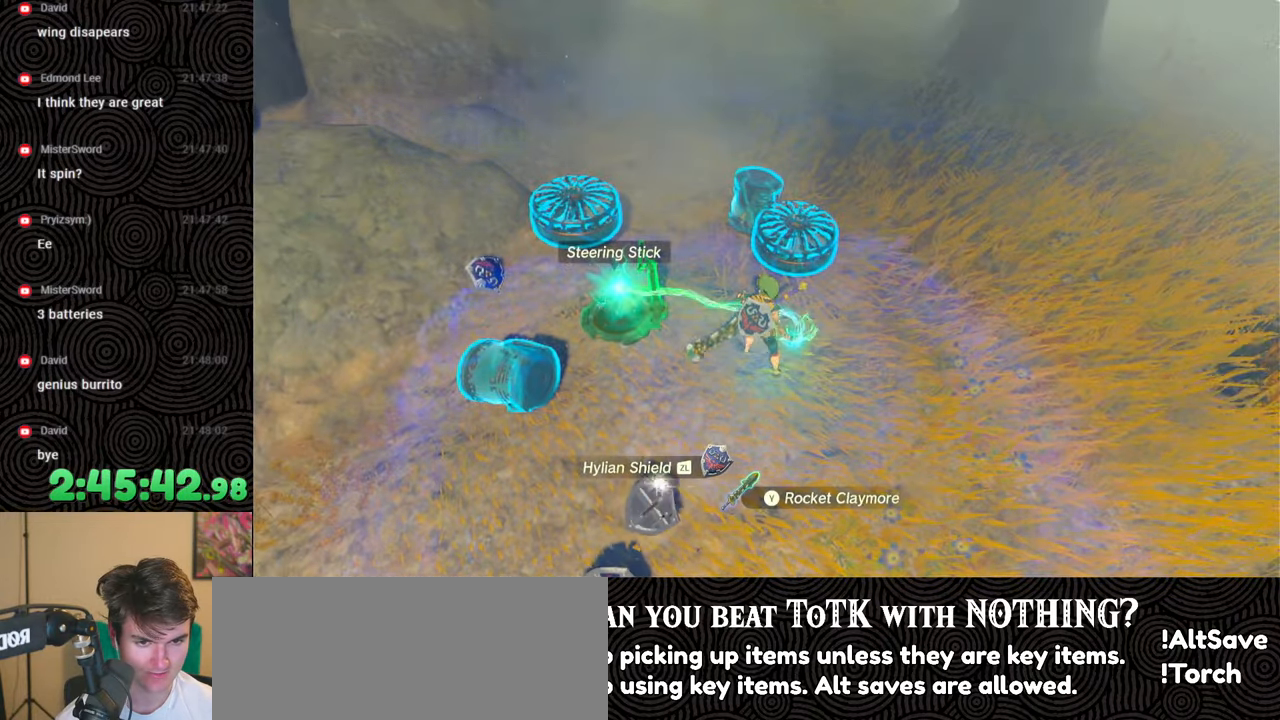
Gameplay with a controller (Nintendo layout); each line is a JSON object with the inputs held at the frame after it. "events" lists button and stick changes between this image and that frame as [ms after this image, input, new state], when the widget could be followed in between. Not read: L3 R3.
{"buttons": ["L1"], "left_stick": "center", "right_stick": "center", "events": [[100, "left_stick", "center"], [200, "right_stick", "center"], [367, "L1", "down"]]}
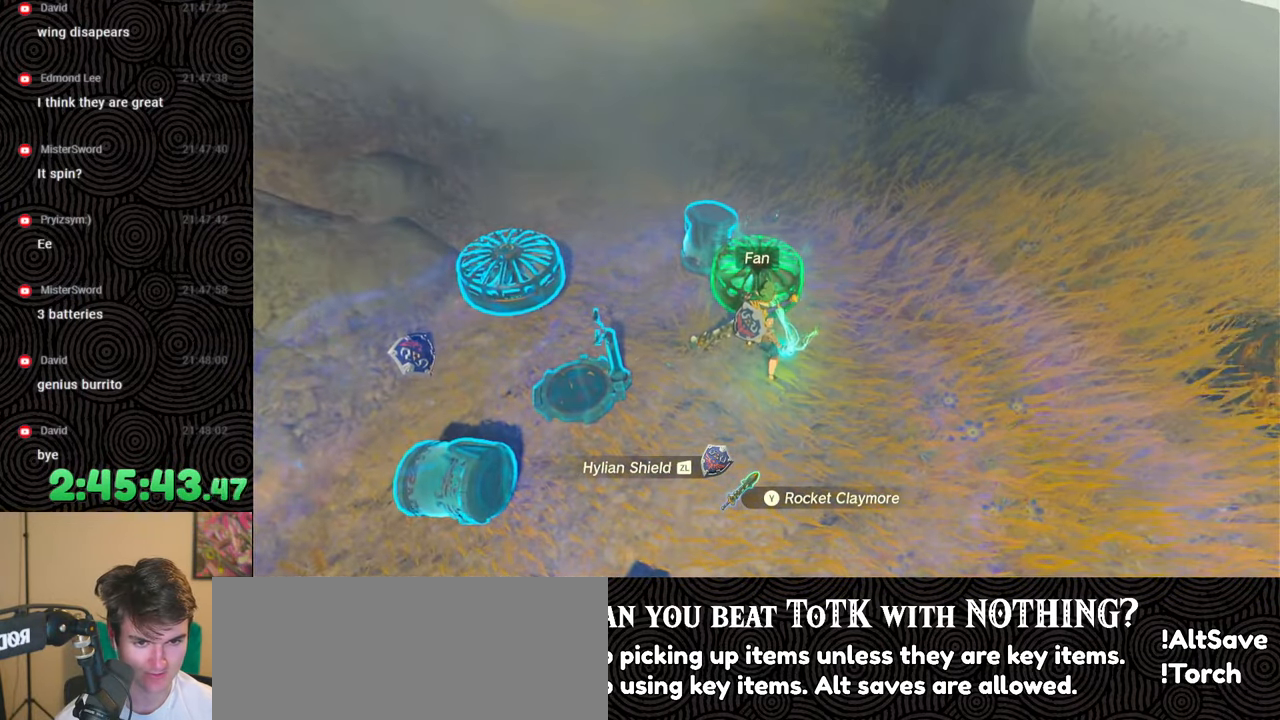
{"buttons": [], "left_stick": "center", "right_stick": "center", "events": [[83, "L2", "down"], [450, "L2", "up"], [467, "L1", "up"]]}
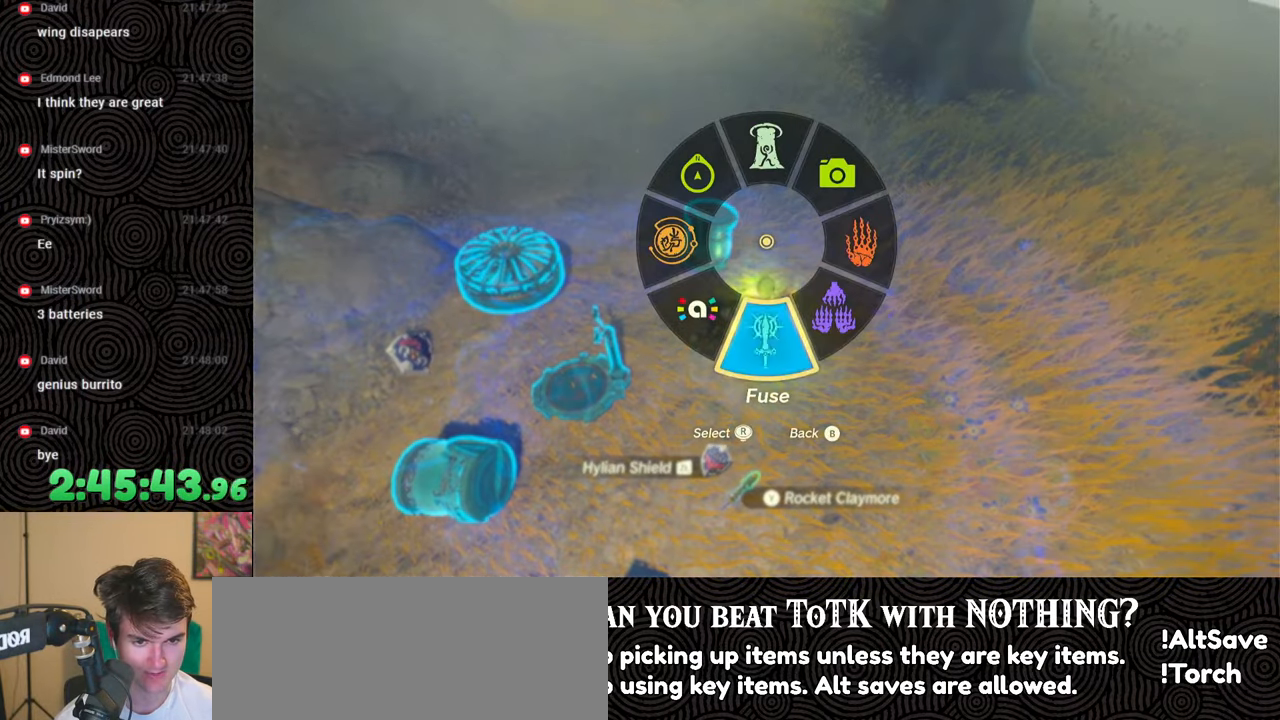
{"buttons": ["DPAD_LEFT"], "left_stick": "center", "right_stick": "right", "events": [[33, "DPAD_LEFT", "down"], [117, "DPAD_LEFT", "up"], [167, "DPAD_LEFT", "down"], [417, "right_stick", "right"]]}
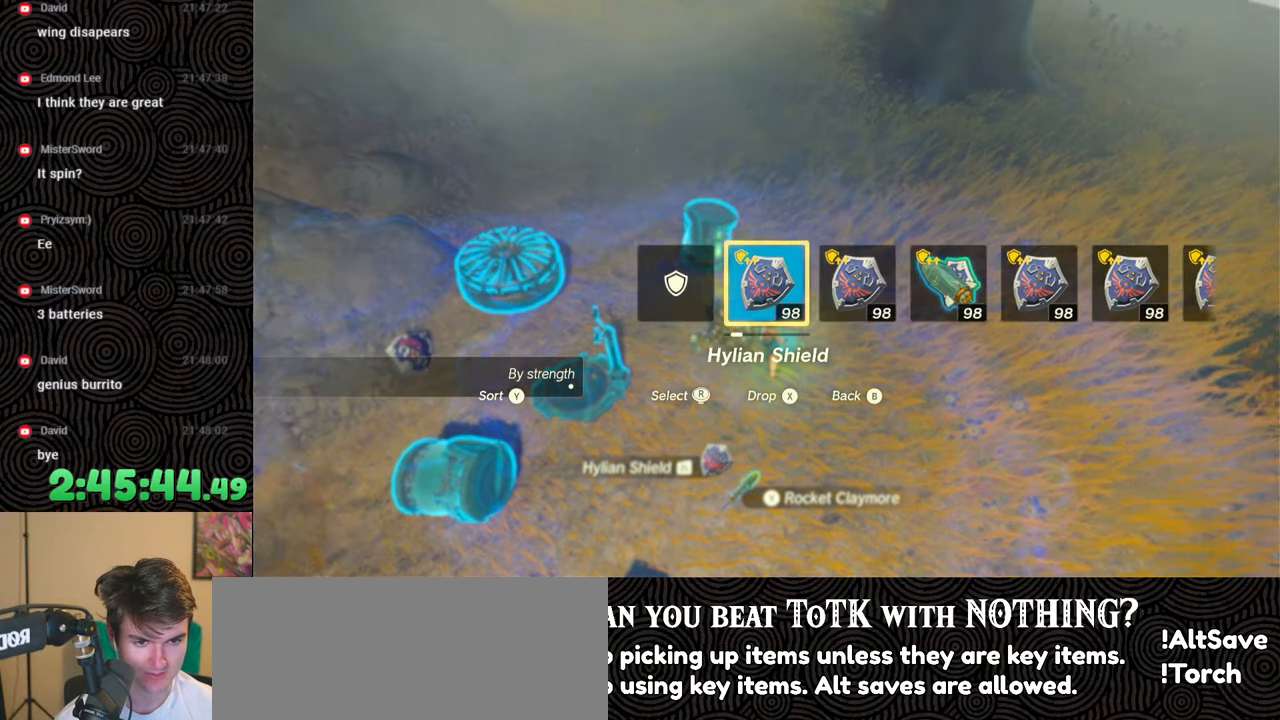
{"buttons": [], "left_stick": "down-right", "right_stick": "center", "events": [[50, "right_stick", "center"], [150, "DPAD_LEFT", "up"], [433, "left_stick", "down-right"]]}
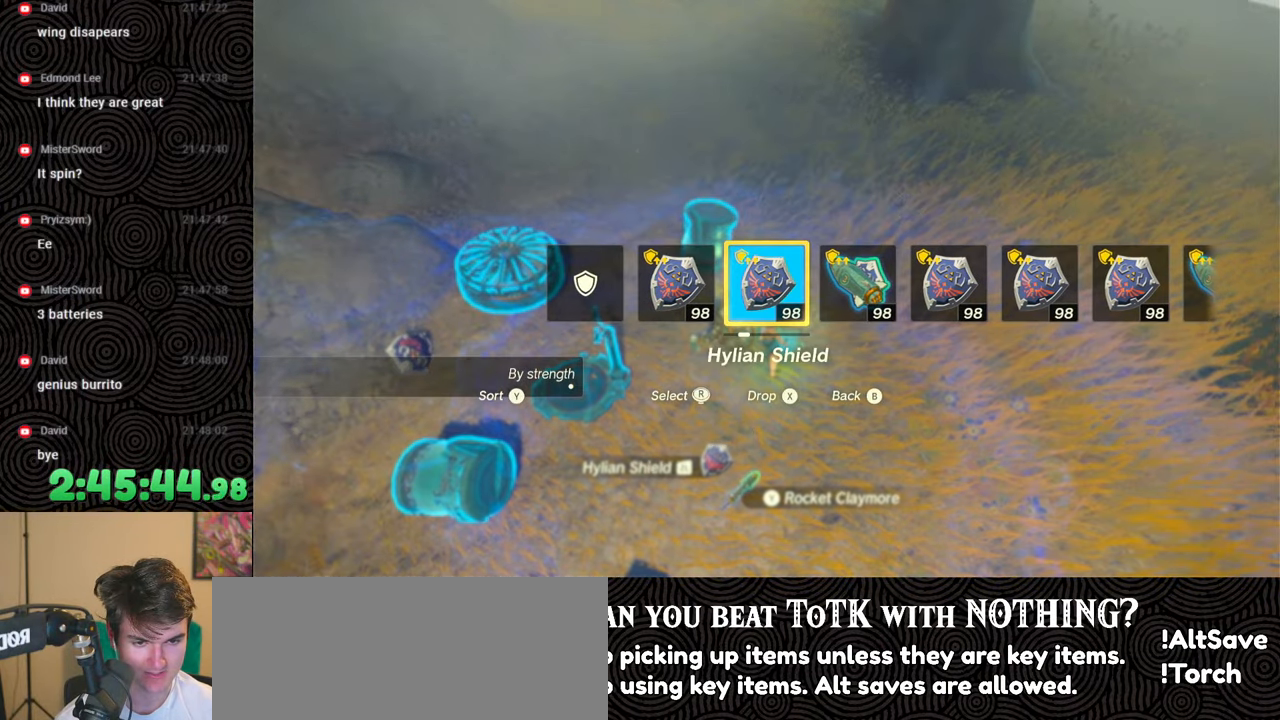
{"buttons": [], "left_stick": "down-right", "right_stick": "down-left", "events": [[167, "right_stick", "down-left"]]}
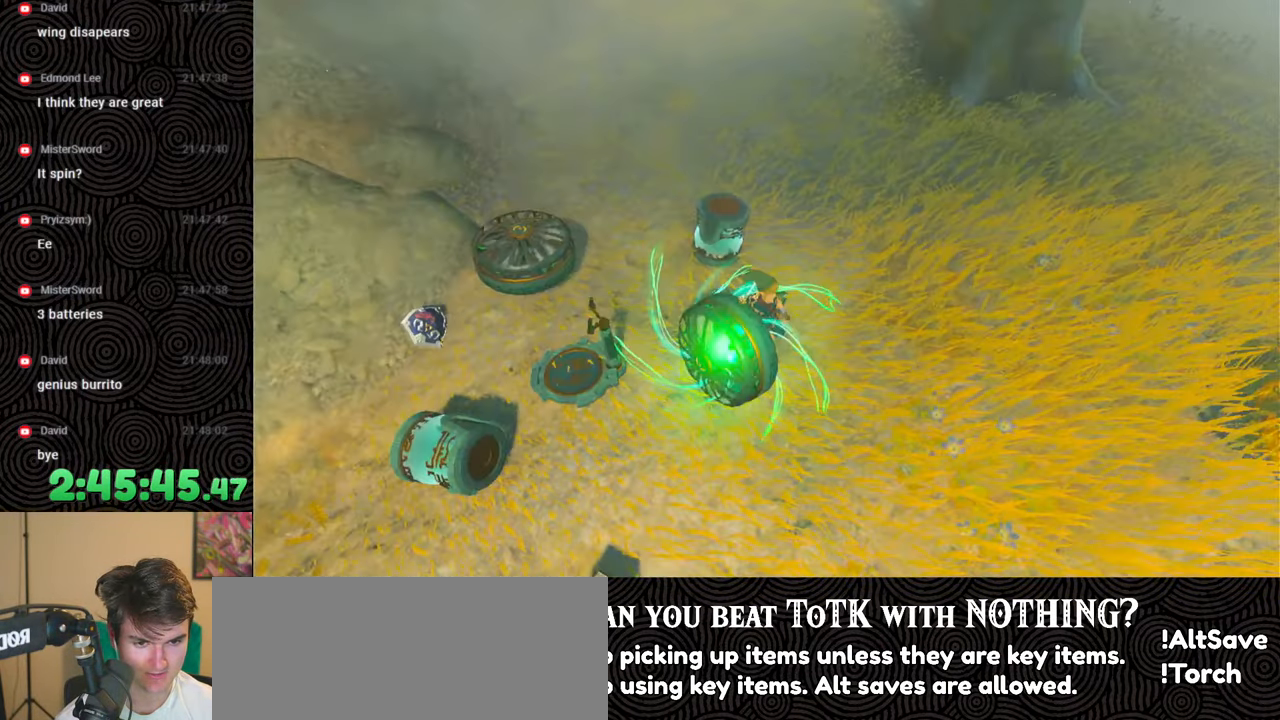
{"buttons": ["DPAD_LEFT"], "left_stick": "center", "right_stick": "center", "events": [[250, "right_stick", "center"], [350, "left_stick", "center"], [417, "DPAD_LEFT", "down"]]}
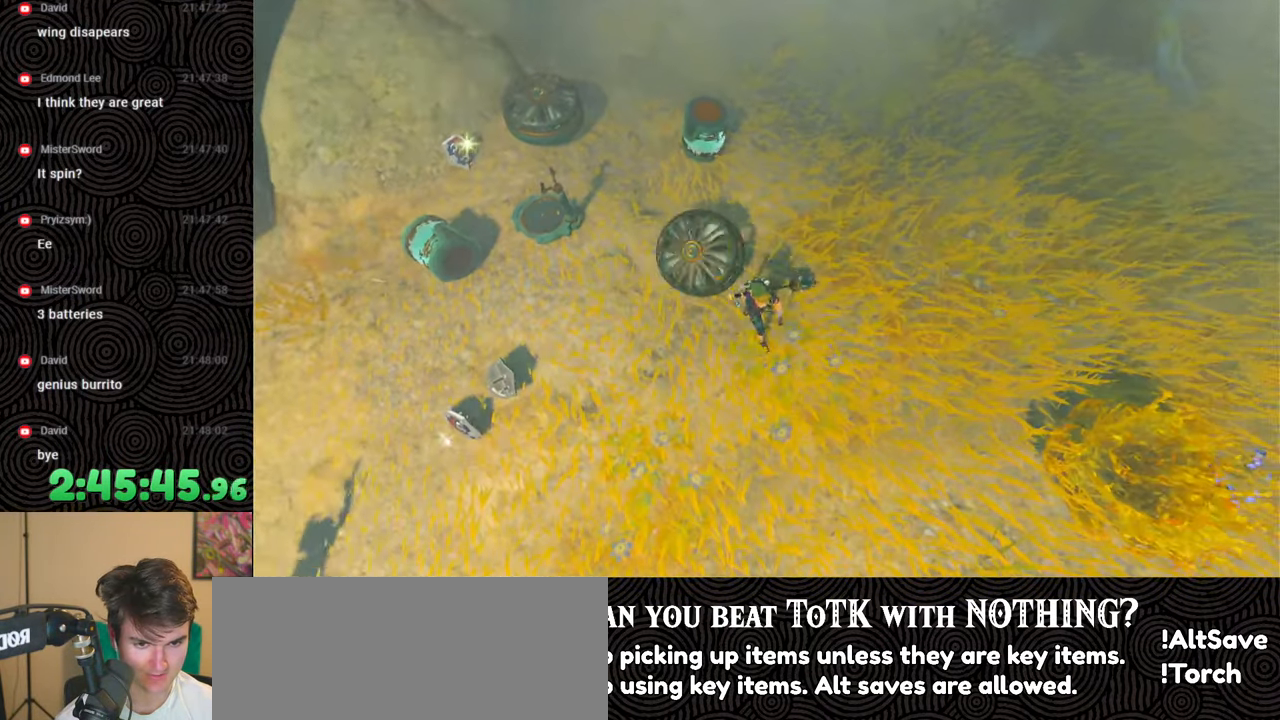
{"buttons": [], "left_stick": "up-right", "right_stick": "up-left", "events": [[117, "X", "down"], [233, "X", "up"], [250, "DPAD_LEFT", "up"], [383, "left_stick", "up"], [433, "left_stick", "up-right"], [500, "right_stick", "up-left"]]}
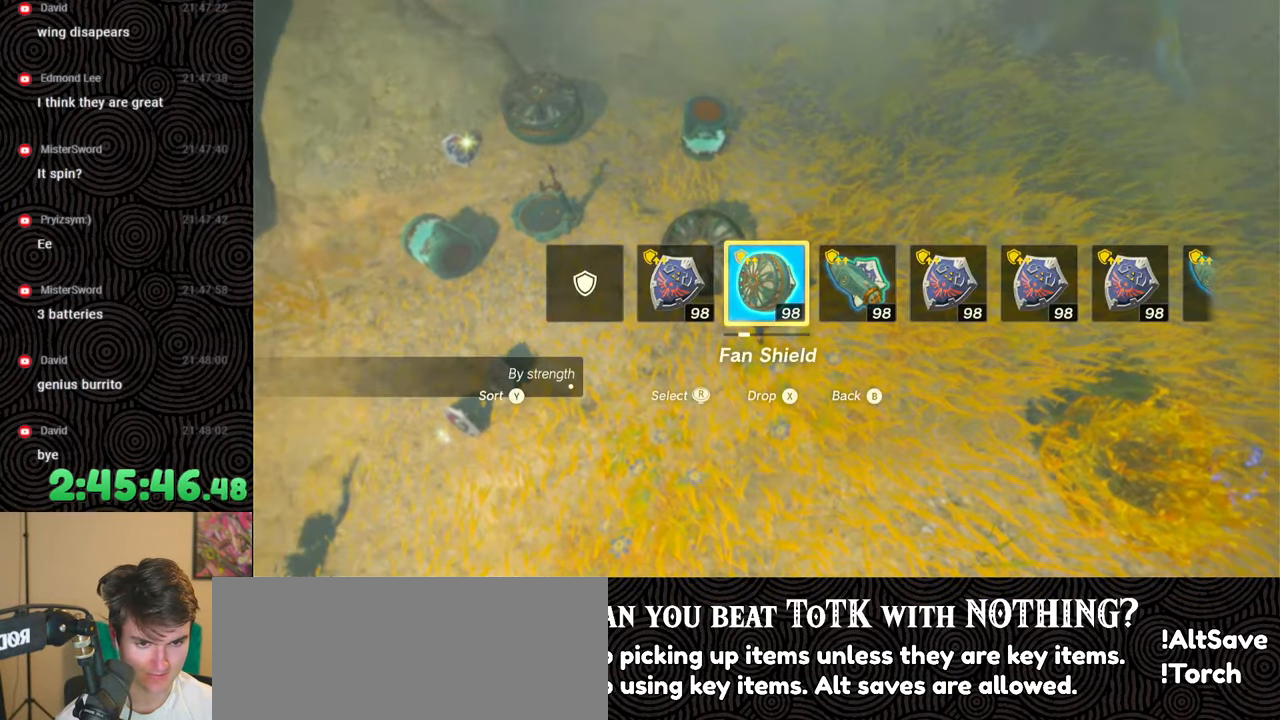
{"buttons": [], "left_stick": "up", "right_stick": "up-left", "events": [[500, "left_stick", "up"]]}
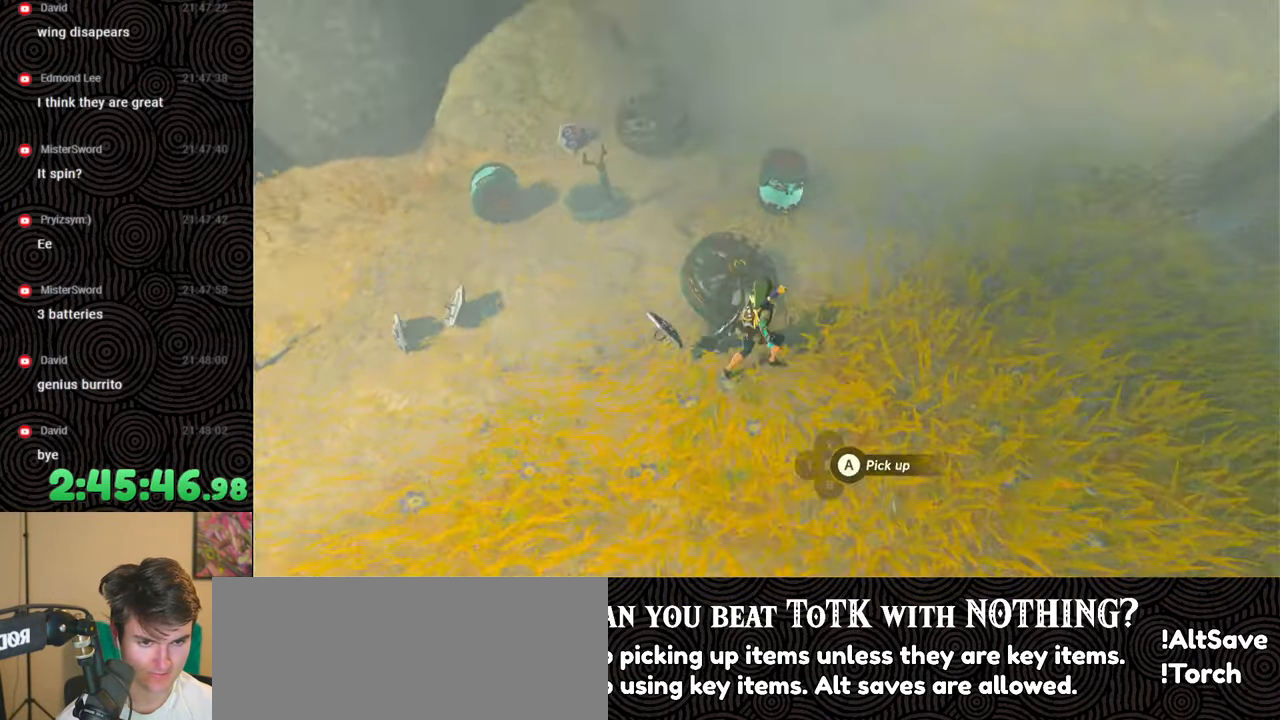
{"buttons": ["DPAD_LEFT"], "left_stick": "up", "right_stick": "center", "events": [[50, "right_stick", "center"], [133, "DPAD_LEFT", "down"], [300, "right_stick", "right"], [433, "right_stick", "center"]]}
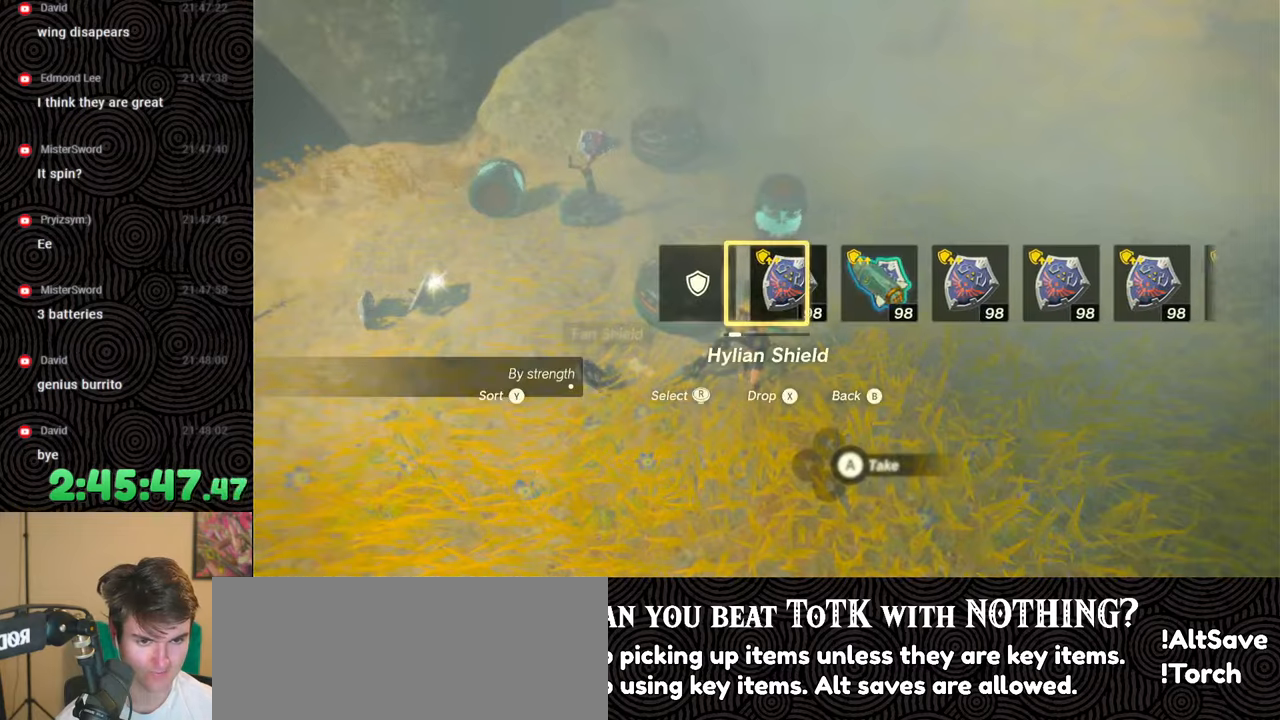
{"buttons": [], "left_stick": "up", "right_stick": "up", "events": [[50, "DPAD_LEFT", "up"], [300, "right_stick", "up-left"], [350, "right_stick", "up"]]}
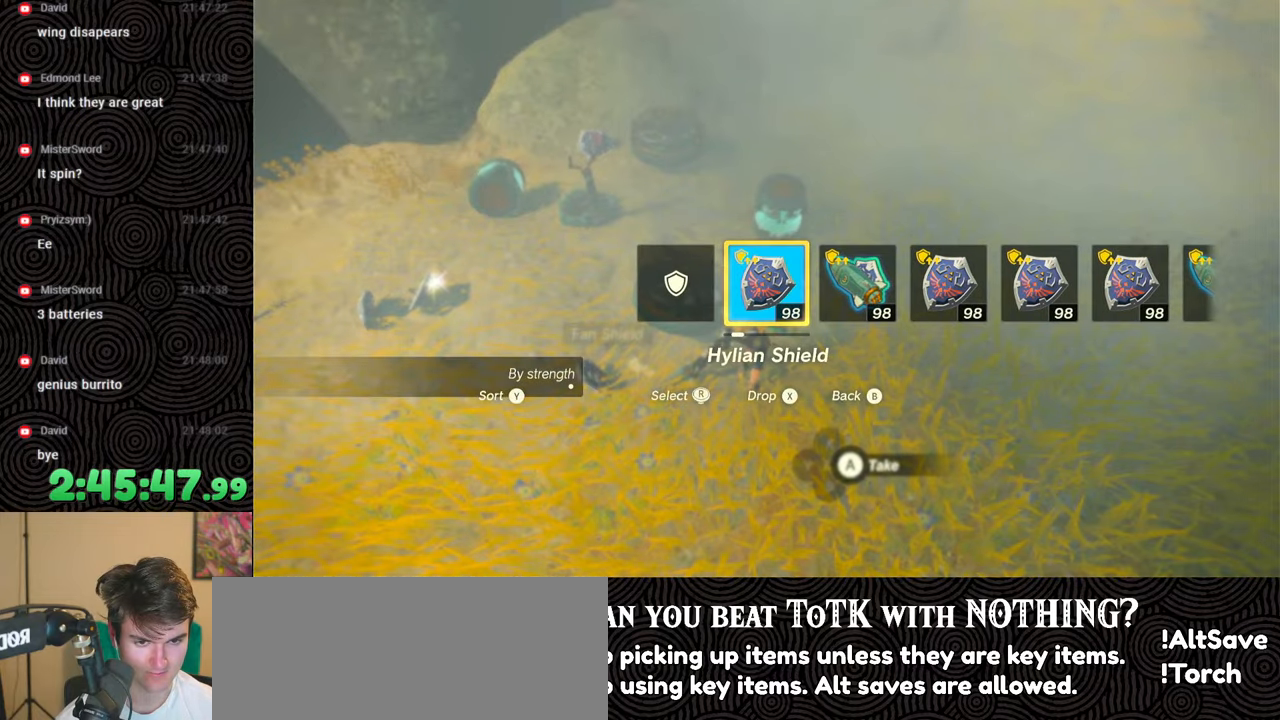
{"buttons": ["L1"], "left_stick": "center", "right_stick": "down", "events": [[83, "right_stick", "center"], [183, "L1", "down"], [283, "left_stick", "center"], [500, "right_stick", "down"]]}
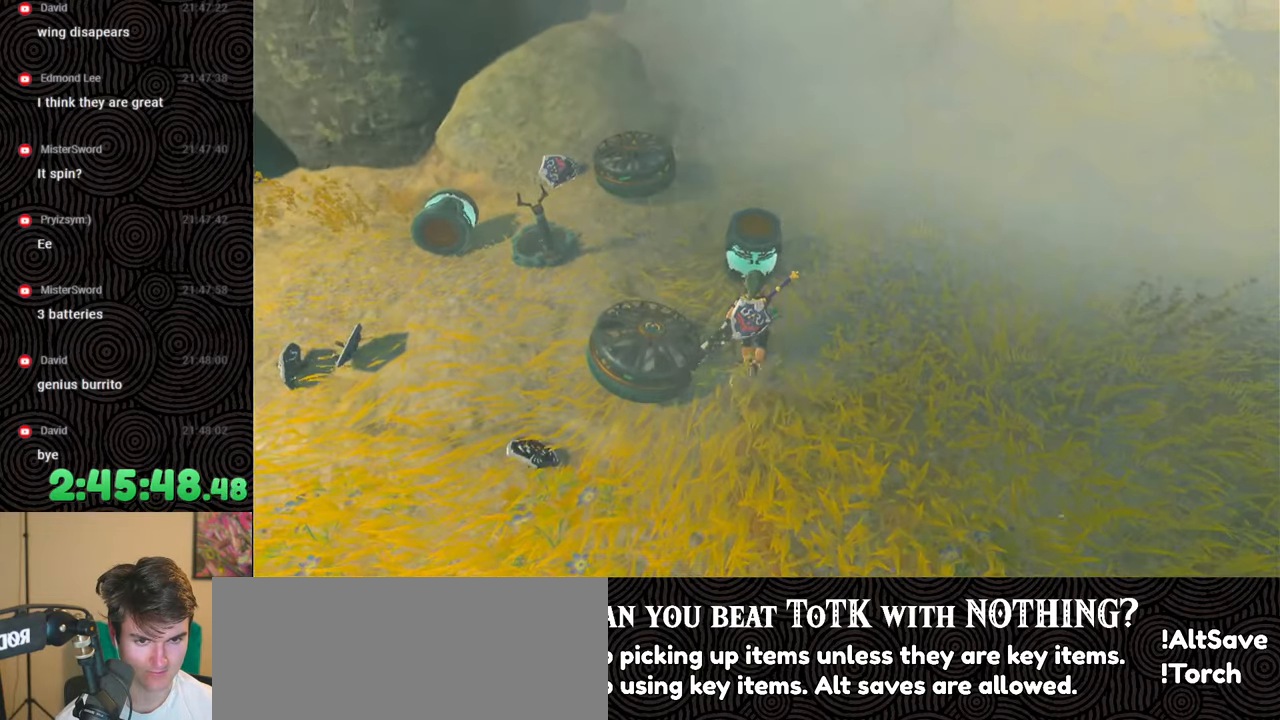
{"buttons": [], "left_stick": "center", "right_stick": "center", "events": [[100, "L1", "up"], [117, "right_stick", "center"], [183, "left_stick", "up"], [467, "left_stick", "center"]]}
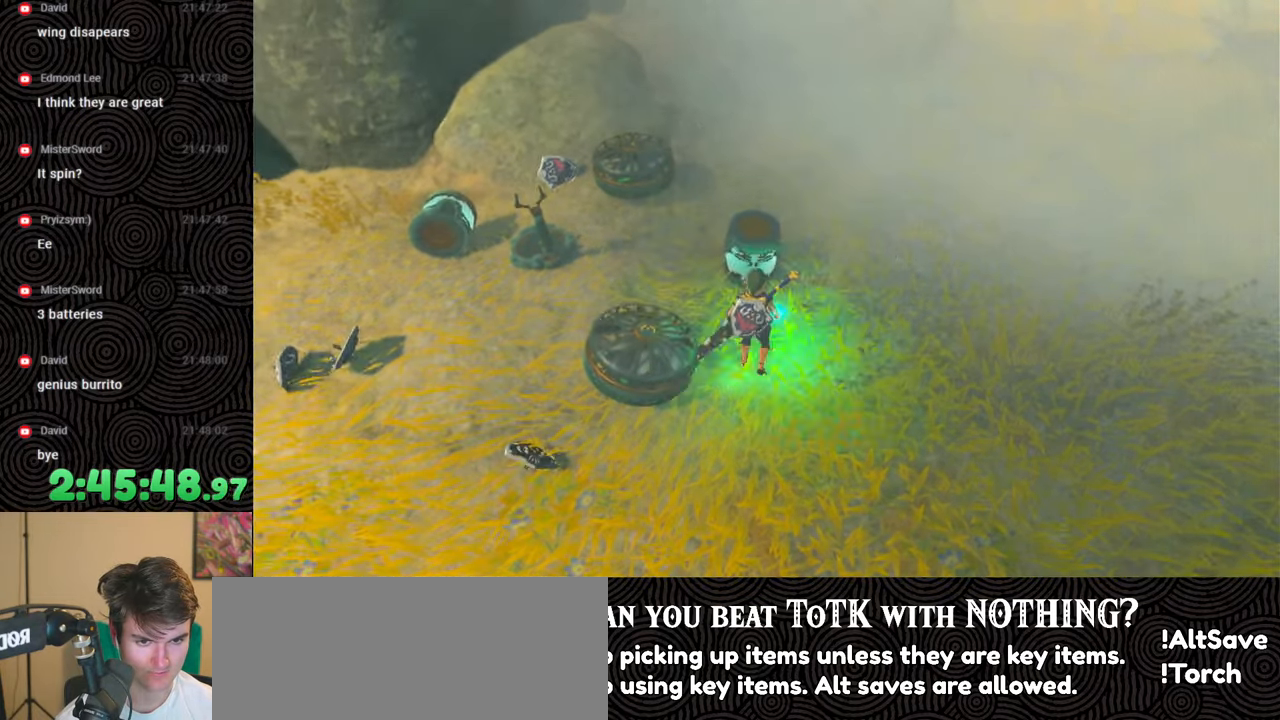
{"buttons": ["L1", "L2"], "left_stick": "center", "right_stick": "center", "events": [[150, "L1", "down"], [350, "L2", "down"]]}
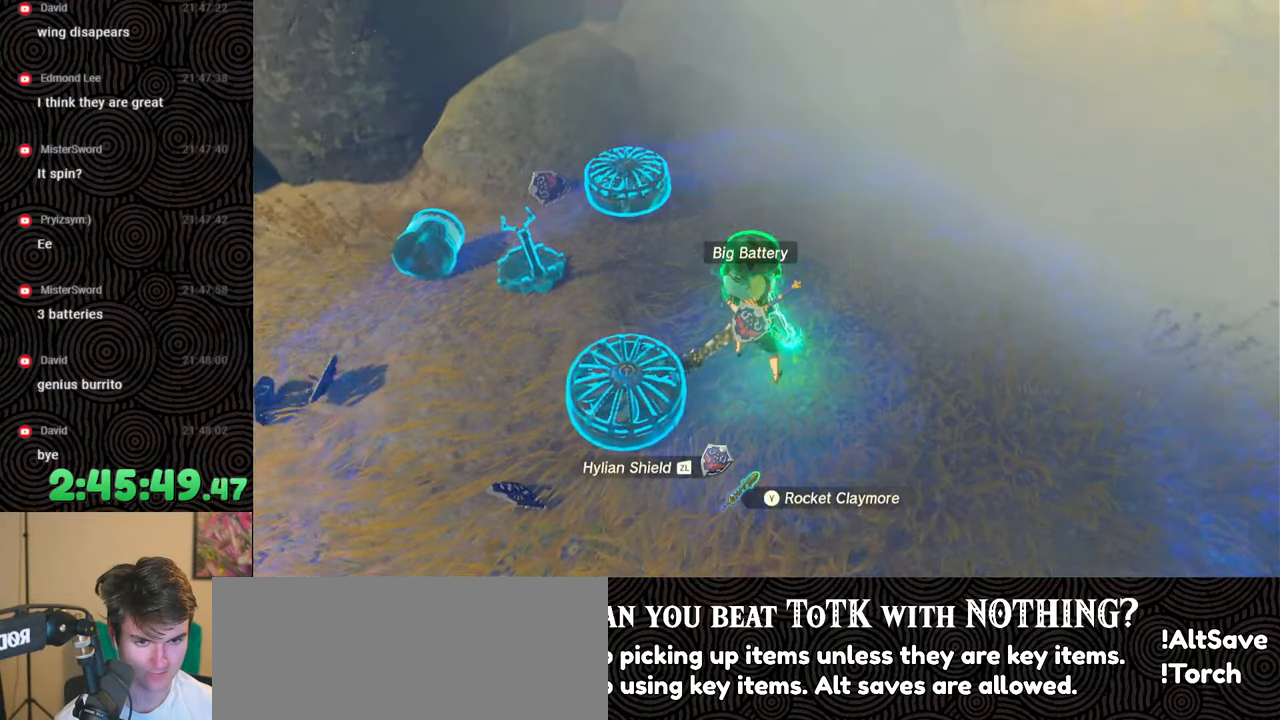
{"buttons": ["DPAD_LEFT"], "left_stick": "center", "right_stick": "center", "events": [[183, "L1", "up"], [200, "L2", "up"], [267, "DPAD_LEFT", "down"], [350, "DPAD_LEFT", "up"], [417, "DPAD_LEFT", "down"]]}
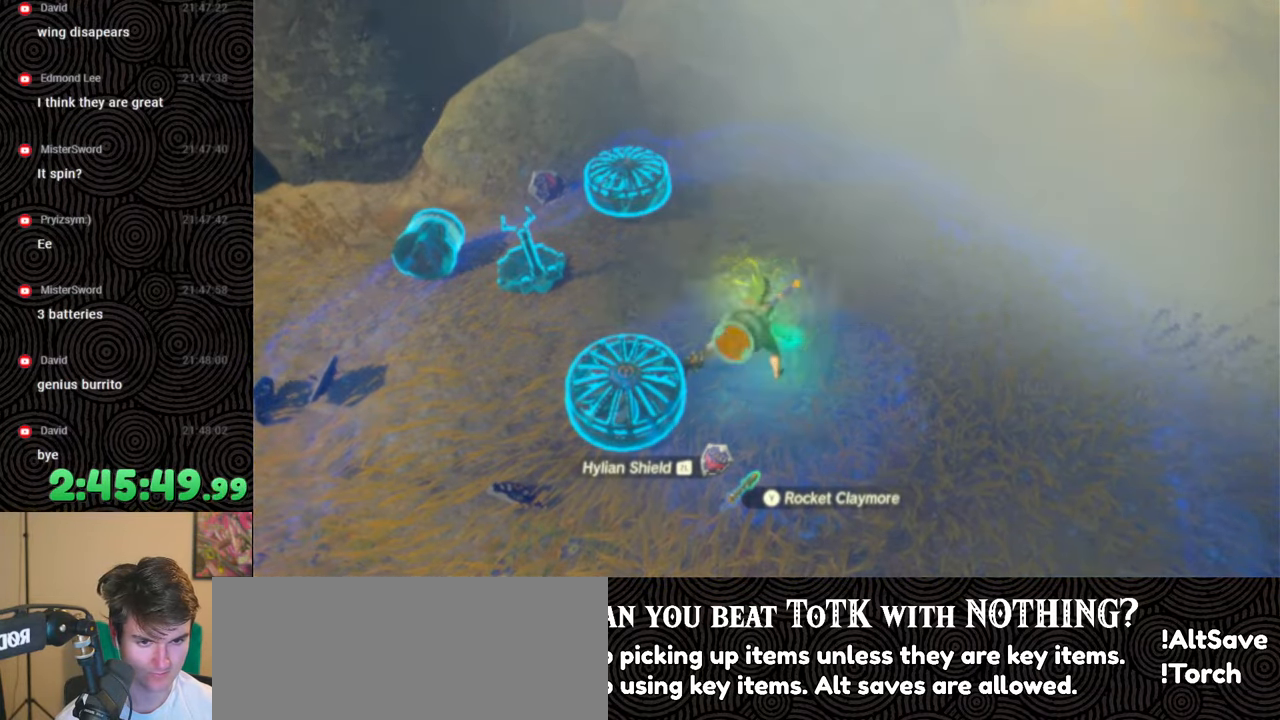
{"buttons": [], "left_stick": "center", "right_stick": "center", "events": [[150, "right_stick", "right"], [267, "right_stick", "center"], [350, "DPAD_LEFT", "up"]]}
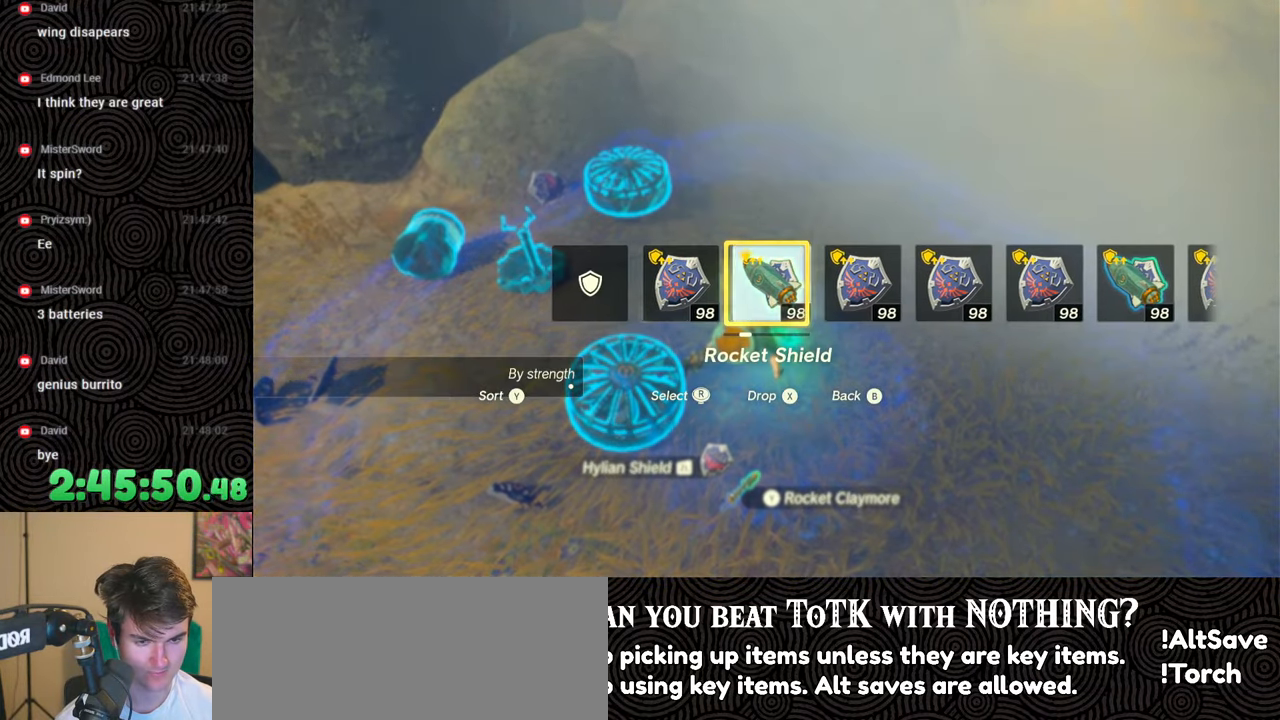
{"buttons": [], "left_stick": "up-right", "right_stick": "up-left", "events": [[67, "left_stick", "up"], [100, "right_stick", "up-left"], [117, "left_stick", "up-right"]]}
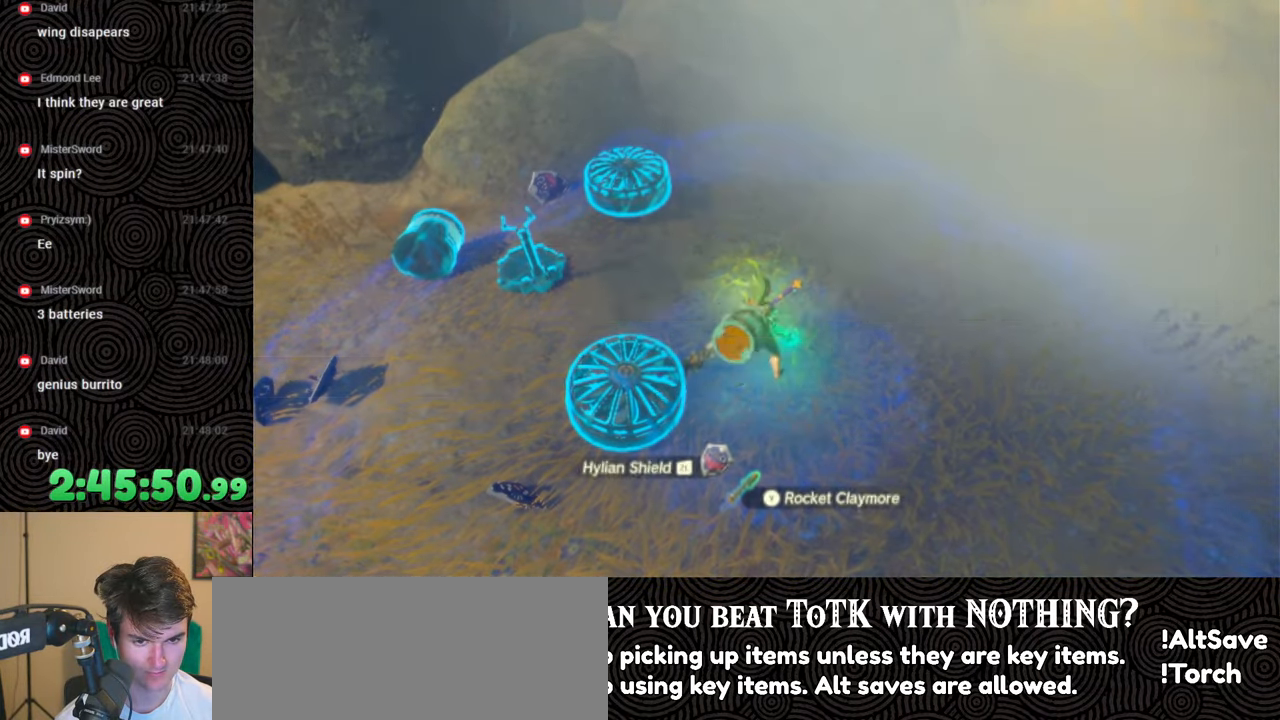
{"buttons": [], "left_stick": "up-left", "right_stick": "up-left", "events": [[233, "left_stick", "up"], [383, "left_stick", "up-left"]]}
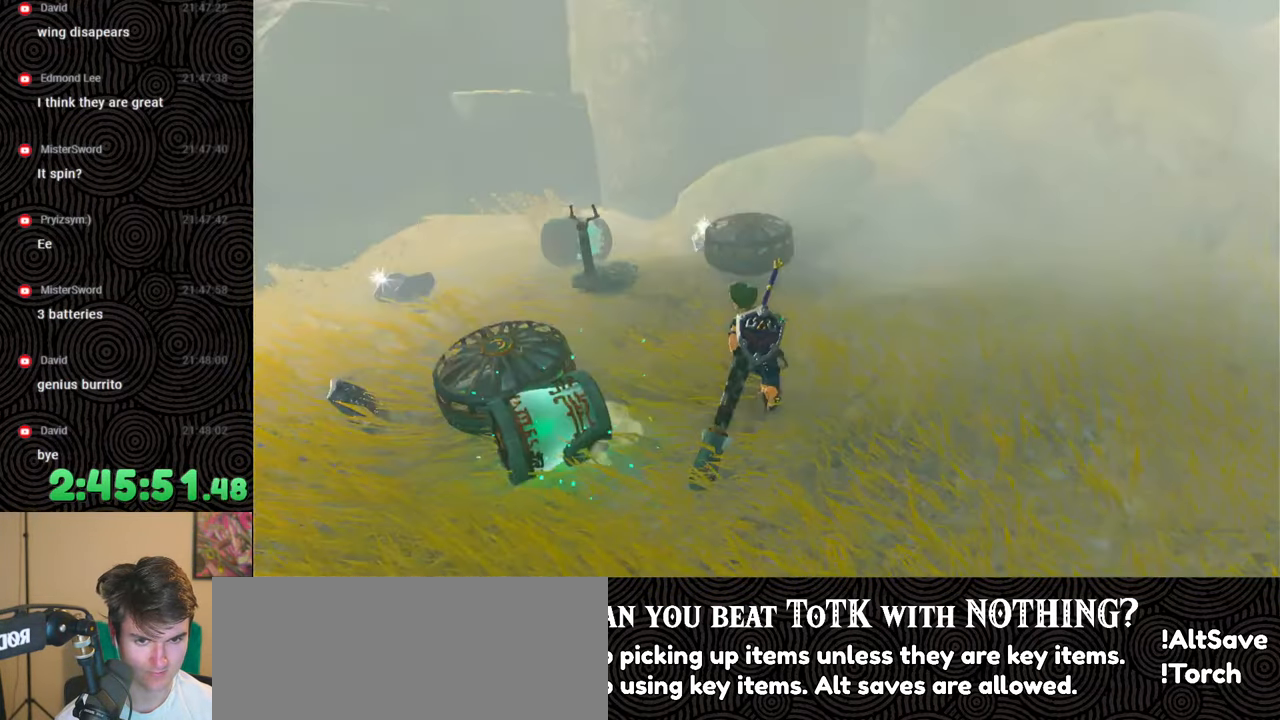
{"buttons": ["B"], "left_stick": "up-left", "right_stick": "center", "events": [[33, "right_stick", "center"], [200, "B", "down"], [367, "left_stick", "left"], [500, "left_stick", "up-left"]]}
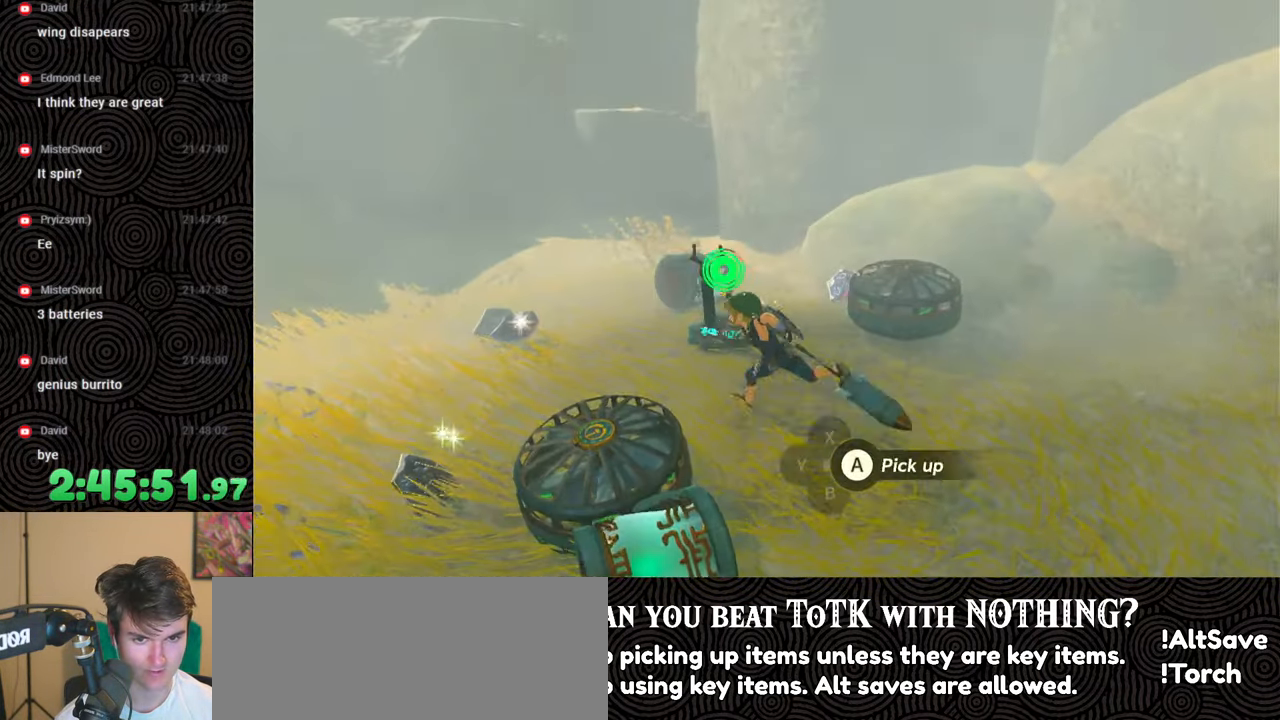
{"buttons": ["B"], "left_stick": "up", "right_stick": "down-right", "events": [[83, "right_stick", "down-right"], [100, "left_stick", "up"]]}
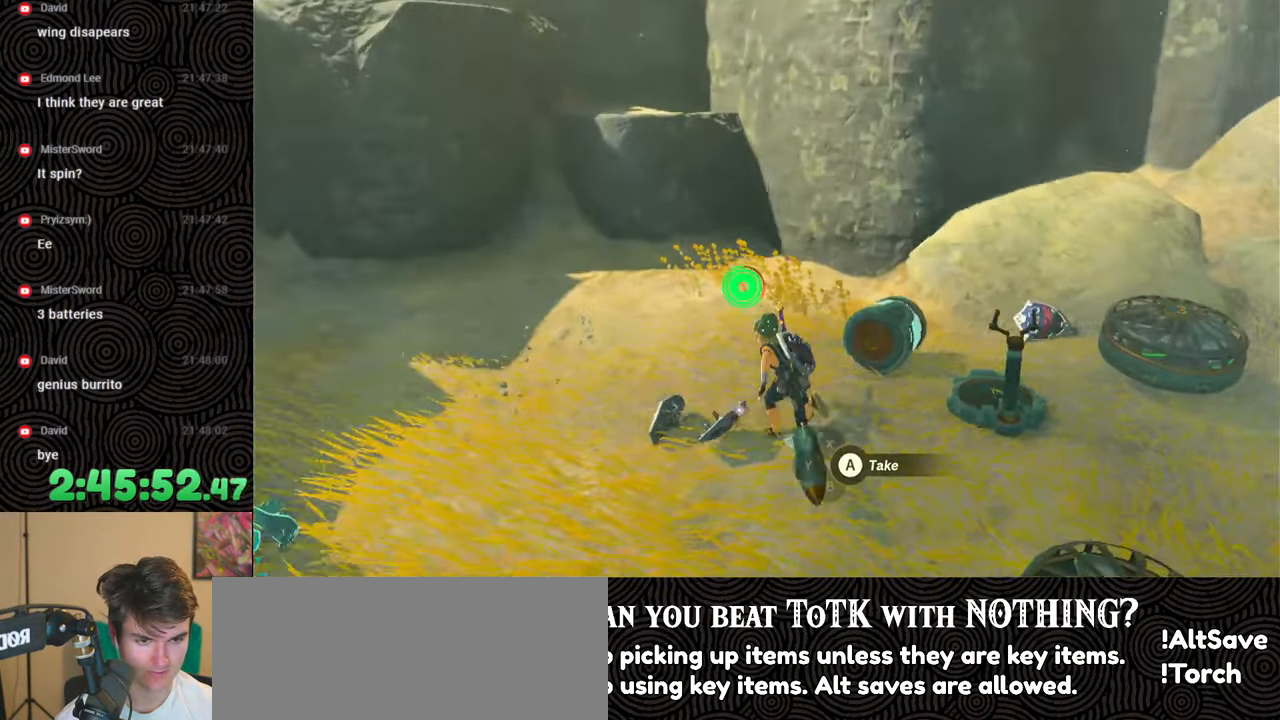
{"buttons": [], "left_stick": "up", "right_stick": "up-left", "events": [[167, "B", "up"], [317, "right_stick", "center"], [483, "right_stick", "up-left"]]}
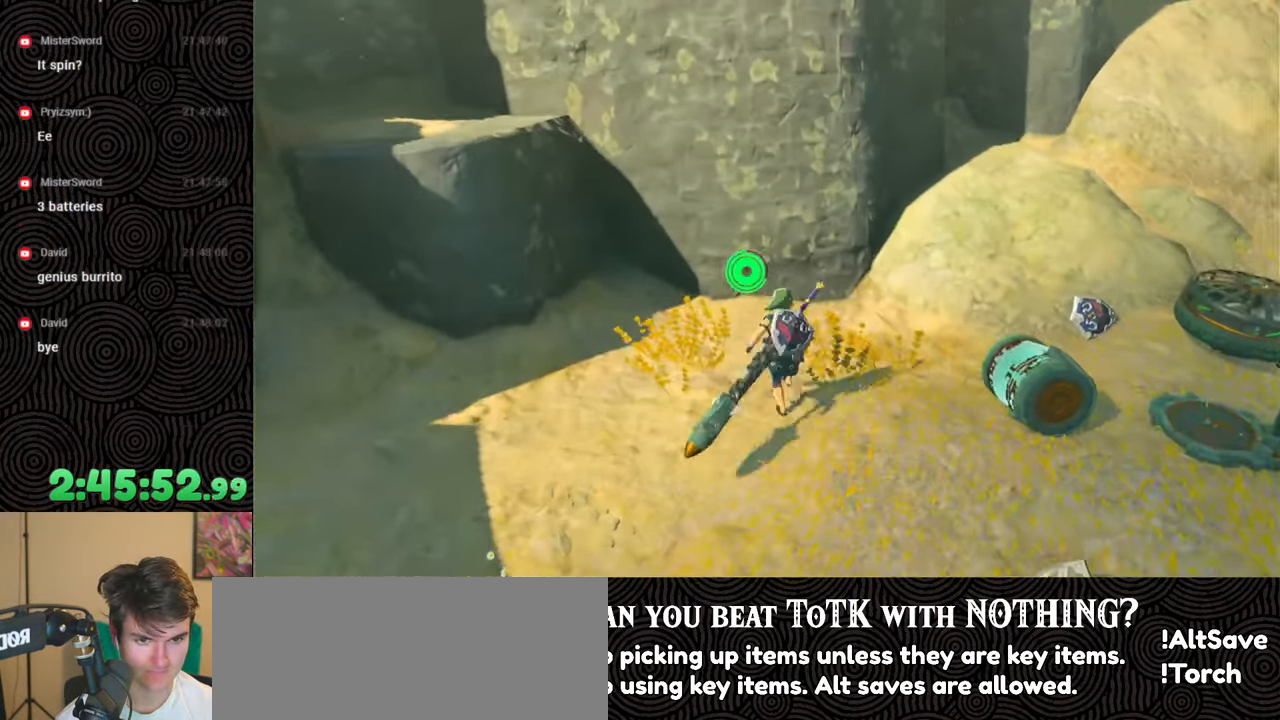
{"buttons": [], "left_stick": "down", "right_stick": "center", "events": [[33, "right_stick", "up"], [150, "right_stick", "center"], [367, "left_stick", "center"], [500, "left_stick", "down"]]}
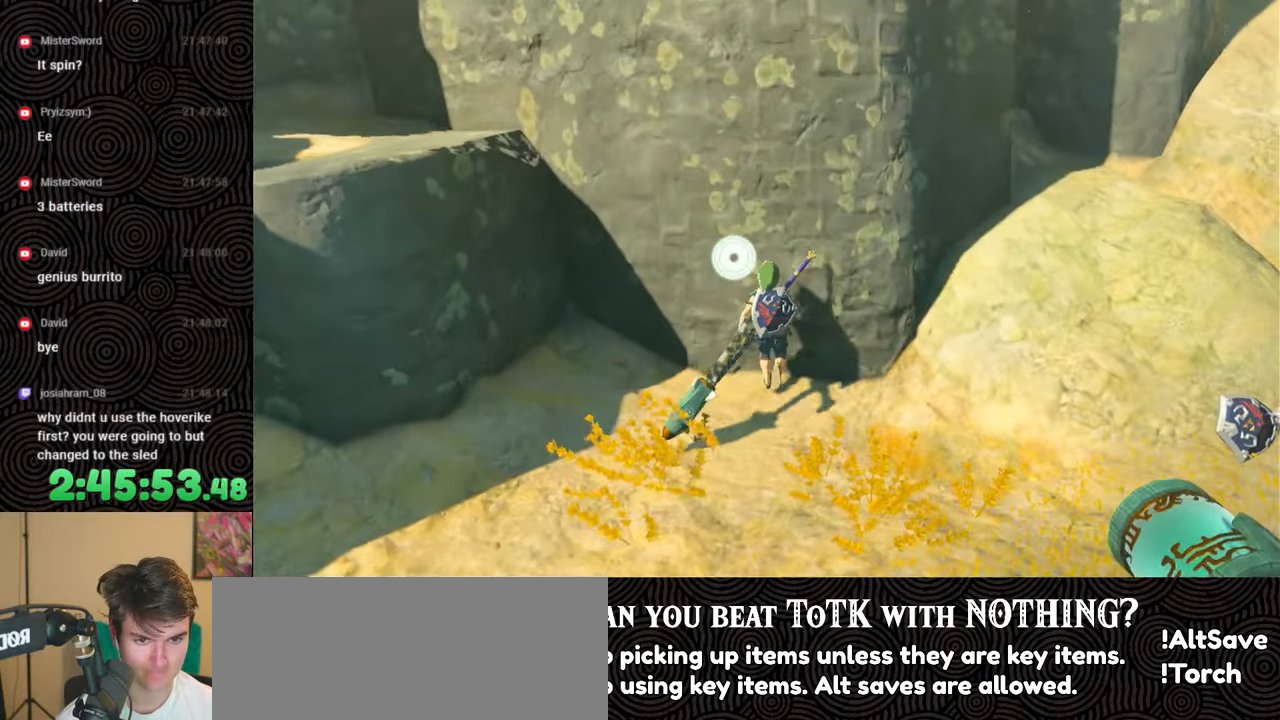
{"buttons": ["L1"], "left_stick": "center", "right_stick": "center", "events": [[67, "left_stick", "center"], [217, "L1", "down"]]}
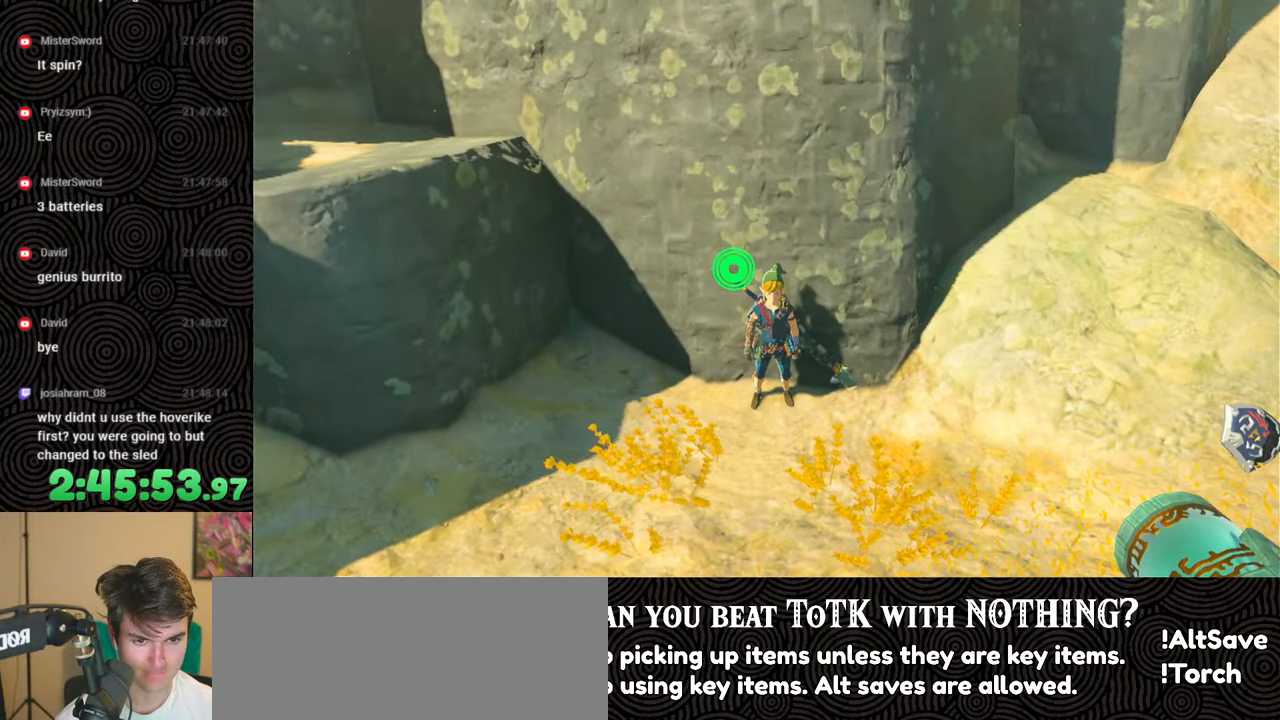
{"buttons": ["DPAD_LEFT"], "left_stick": "center", "right_stick": "center", "events": [[83, "right_stick", "up-left"], [167, "L1", "up"], [167, "right_stick", "center"], [267, "DPAD_LEFT", "down"], [333, "DPAD_LEFT", "up"], [400, "DPAD_LEFT", "down"], [417, "DPAD_UP", "down"], [467, "DPAD_UP", "up"]]}
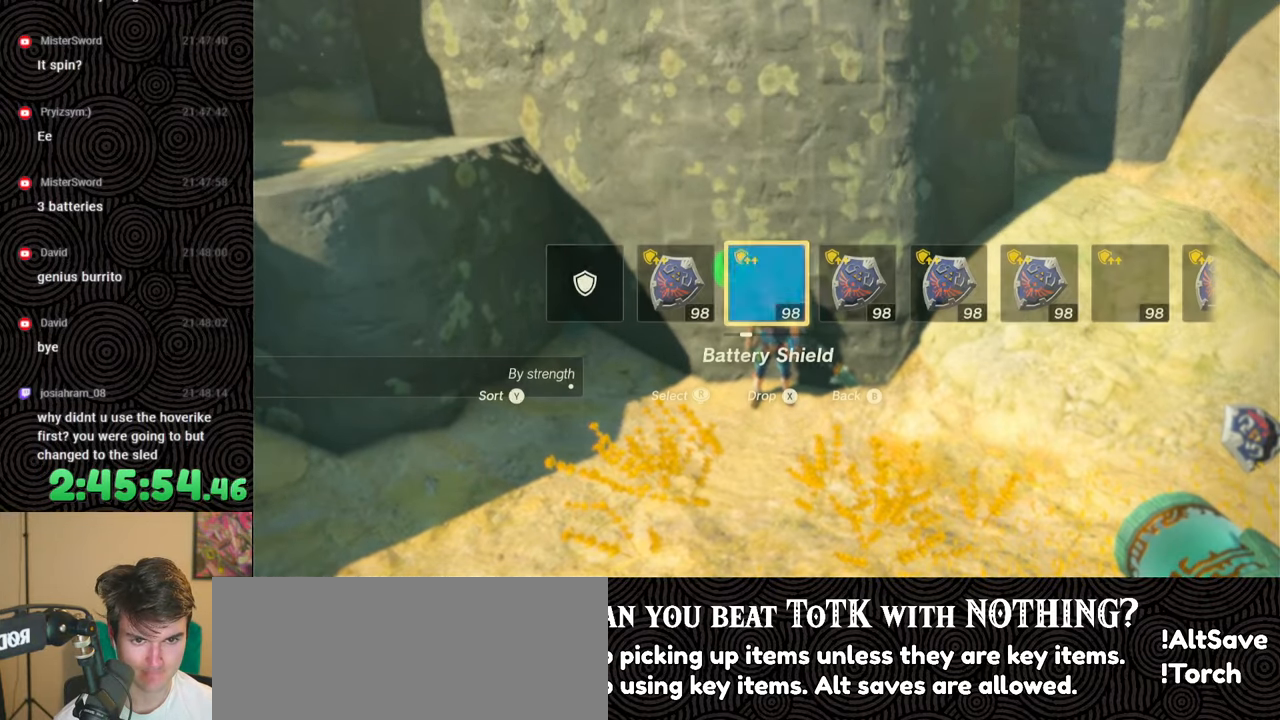
{"buttons": ["DPAD_UP", "DPAD_LEFT"], "left_stick": "center", "right_stick": "center", "events": [[83, "X", "down"], [167, "DPAD_UP", "down"], [183, "DPAD_UP", "up"], [200, "DPAD_LEFT", "up"], [200, "X", "up"], [283, "DPAD_LEFT", "down"], [383, "DPAD_LEFT", "up"], [450, "DPAD_LEFT", "down"], [467, "DPAD_UP", "down"]]}
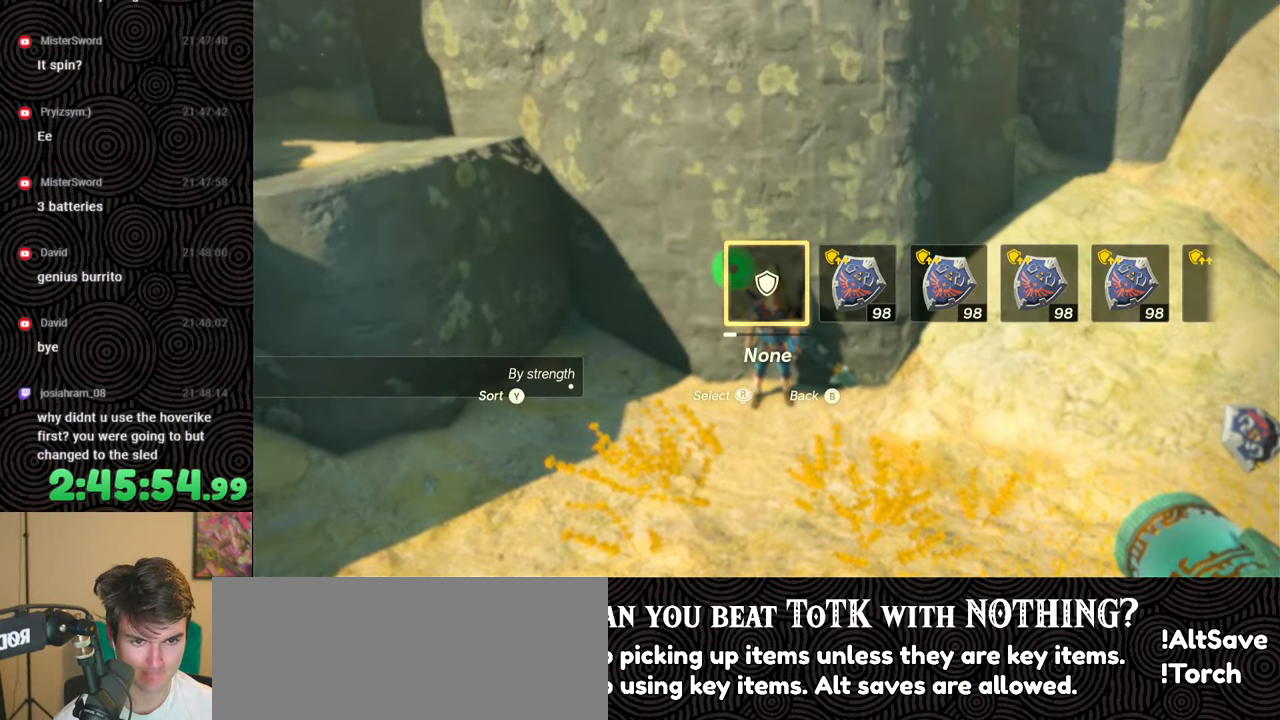
{"buttons": [], "left_stick": "center", "right_stick": "center", "events": [[17, "DPAD_UP", "up"], [100, "right_stick", "right"], [200, "right_stick", "center"], [250, "DPAD_UP", "down"], [283, "DPAD_LEFT", "up"], [283, "DPAD_UP", "up"]]}
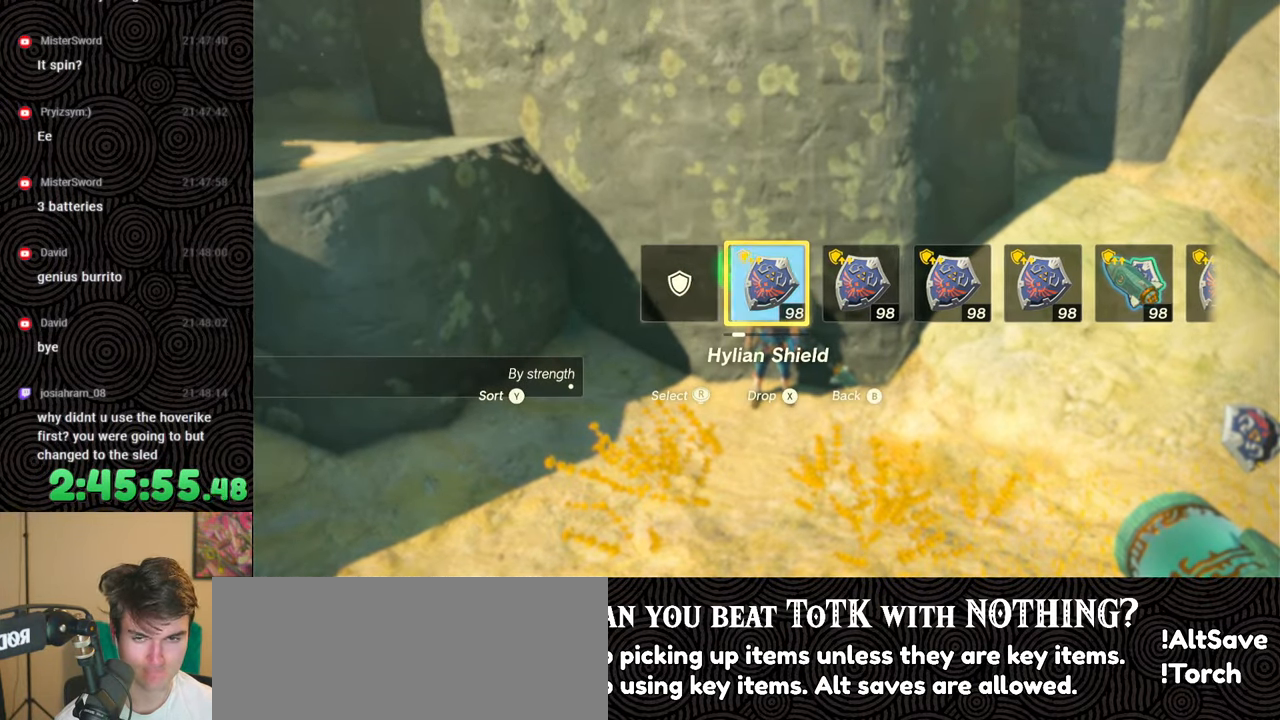
{"buttons": [], "left_stick": "center", "right_stick": "center", "events": []}
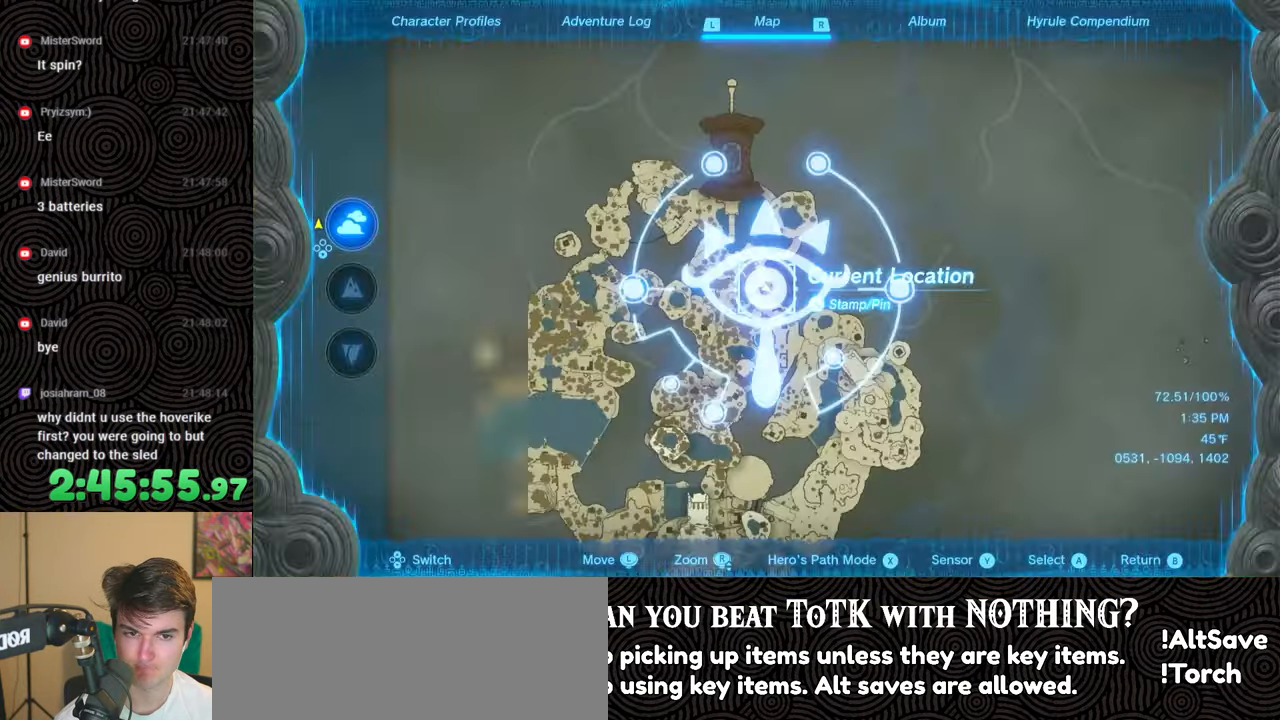
{"buttons": [], "left_stick": "center", "right_stick": "center", "events": [[33, "START", "down"], [167, "START", "up"], [200, "DPAD_LEFT", "down"], [300, "DPAD_LEFT", "up"], [367, "DPAD_LEFT", "down"], [467, "DPAD_LEFT", "up"]]}
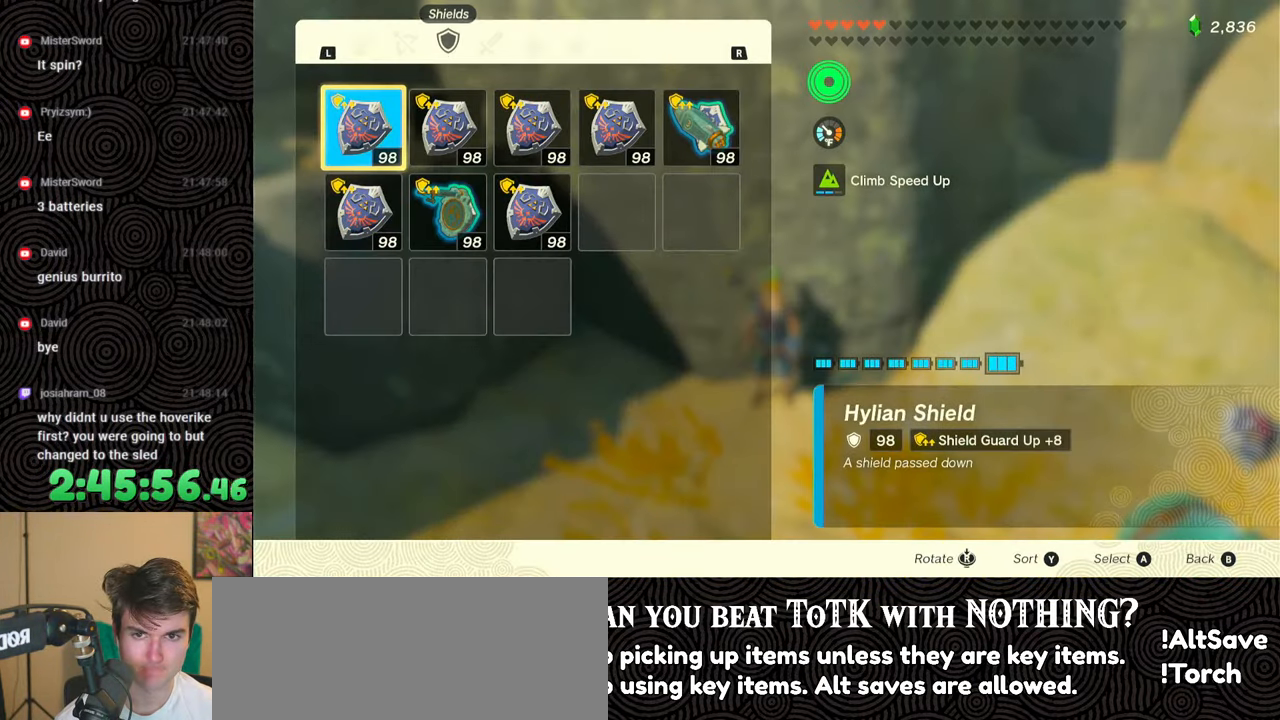
{"buttons": [], "left_stick": "center", "right_stick": "center", "events": [[167, "A", "down"], [250, "A", "up"], [300, "DPAD_DOWN", "down"], [383, "A", "down"], [383, "DPAD_DOWN", "up"], [450, "A", "up"]]}
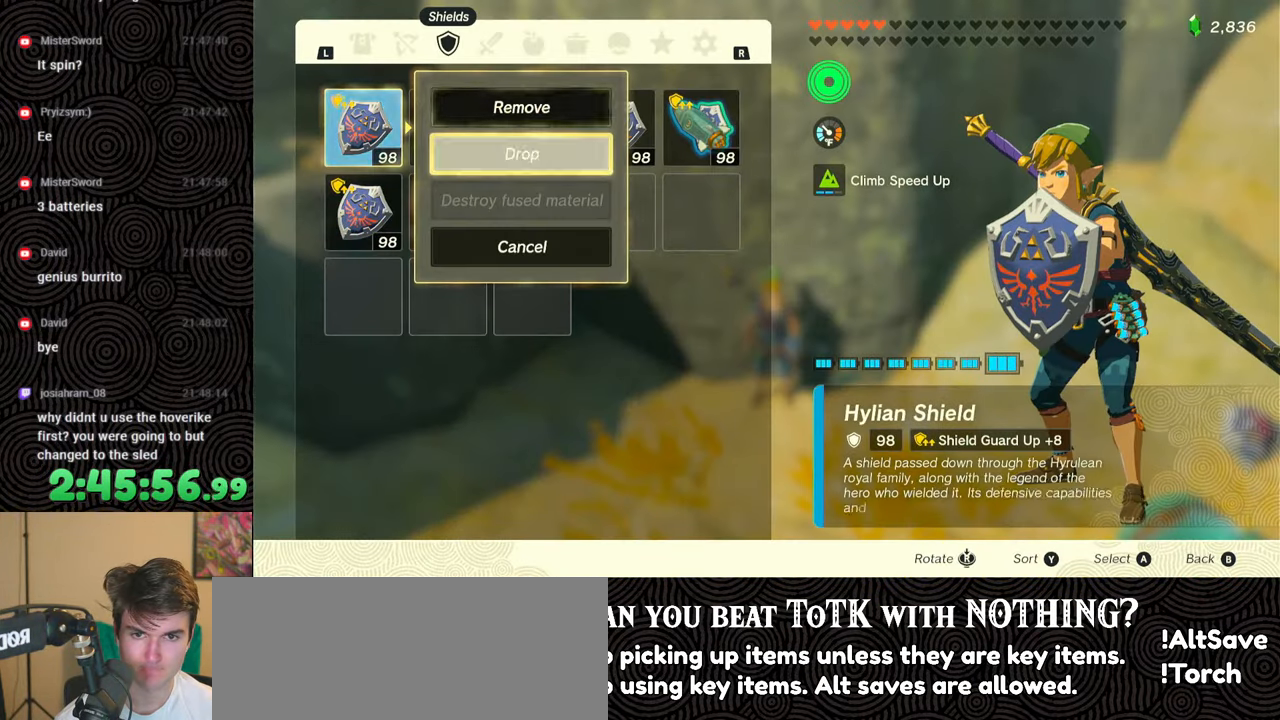
{"buttons": ["DPAD_LEFT"], "left_stick": "center", "right_stick": "center", "events": [[67, "B", "down"], [117, "B", "up"], [183, "DPAD_LEFT", "down"], [217, "DPAD_UP", "down"], [283, "DPAD_UP", "up"], [383, "Y", "down"], [483, "Y", "up"]]}
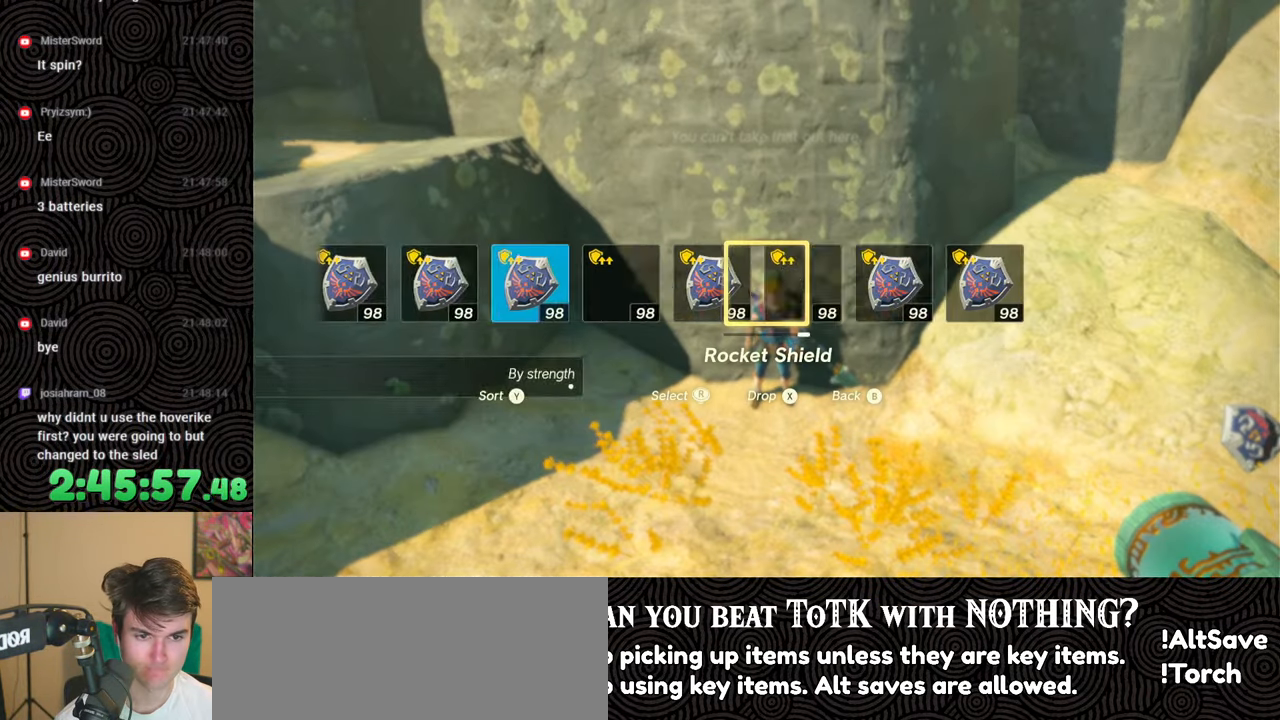
{"buttons": [], "left_stick": "center", "right_stick": "center", "events": [[233, "right_stick", "left"], [350, "right_stick", "center"], [483, "DPAD_LEFT", "up"]]}